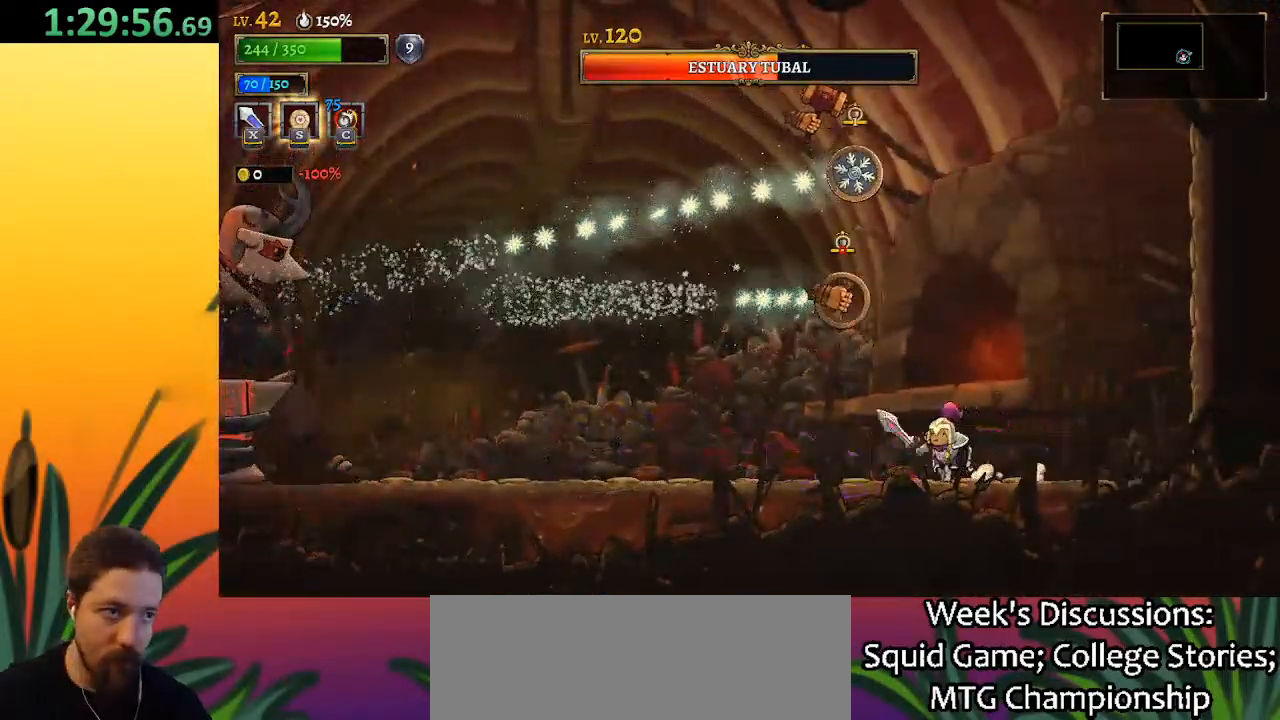
Gameplay with keyboard; each line is a JSON object with the keys held at the frame after it. "events" lists presses ("down") and releases ("up") of "a", "c", "d", "down", "left", "right", "s", "up", "x" and "z" between this image and that frame as [ms after this image, input, new state], when the widget could be followed in between. No other keys are recorded. Mouse input is not recorded.
{"keys": ["left"], "events": [[183, "z", "down"], [217, "right", "down"], [217, "x", "down"], [317, "x", "up"], [317, "z", "up"], [367, "right", "up"], [450, "left", "down"]]}
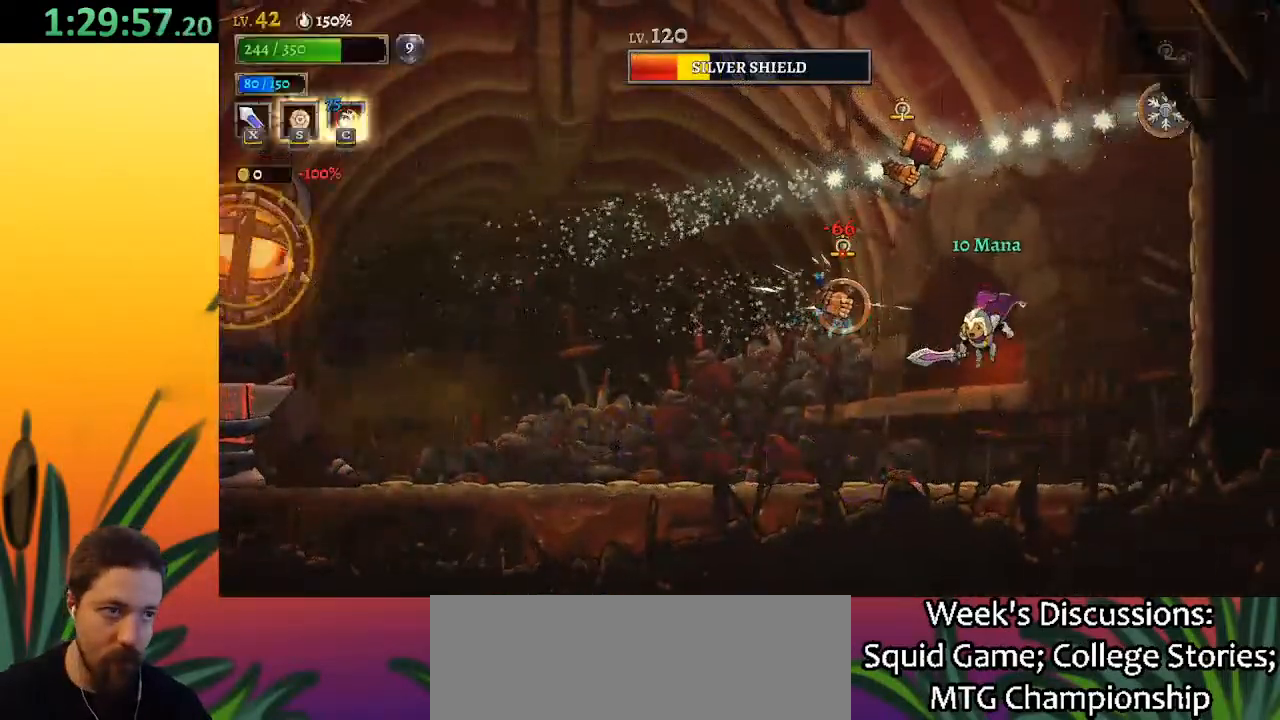
{"keys": [], "events": [[283, "left", "up"]]}
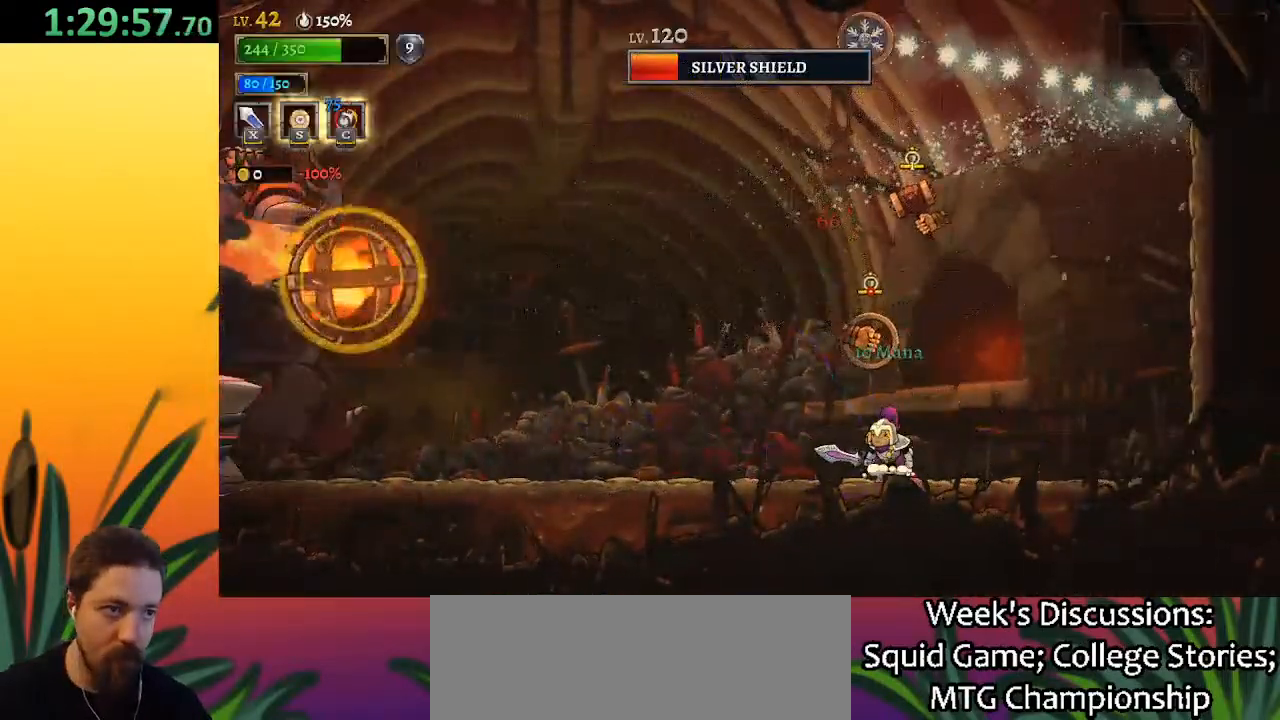
{"keys": ["right"], "events": [[67, "x", "down"], [117, "right", "down"], [200, "x", "up"]]}
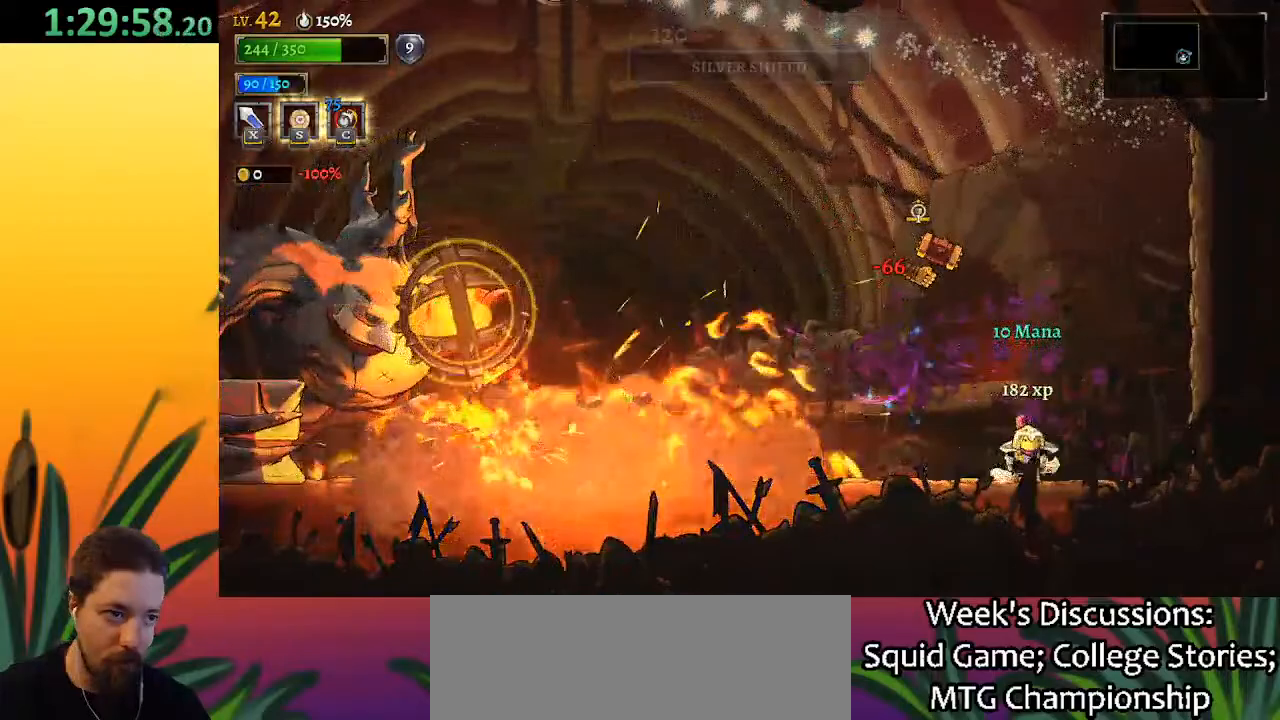
{"keys": ["x", "z"], "events": [[183, "right", "up"], [267, "x", "down"], [267, "z", "down"]]}
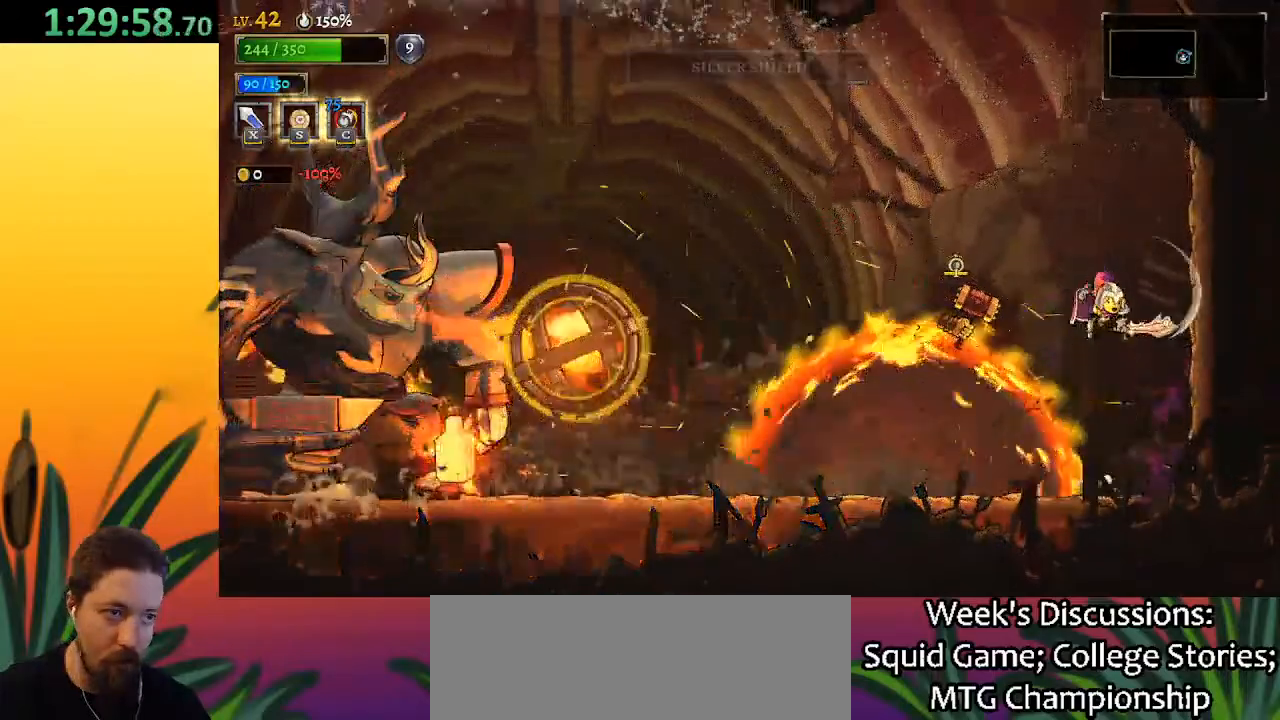
{"keys": ["down", "left"], "events": [[183, "left", "down"], [233, "x", "up"], [283, "z", "up"], [383, "down", "down"]]}
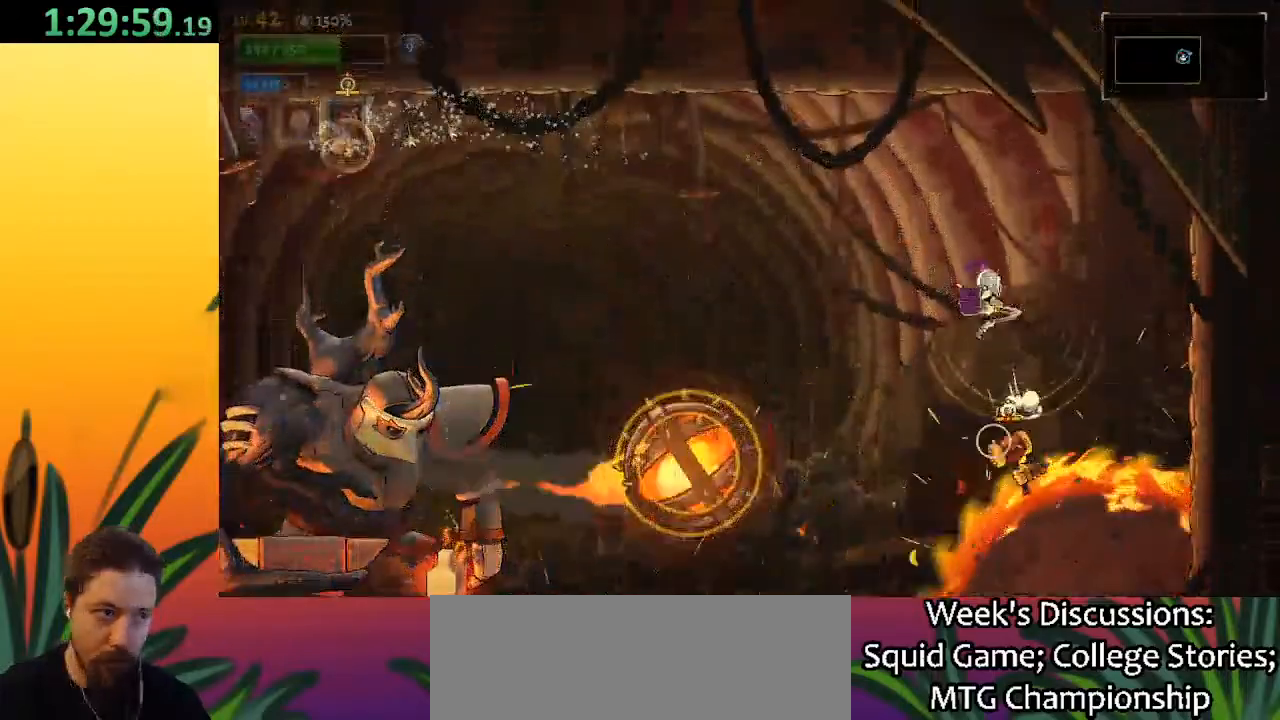
{"keys": ["a", "left"], "events": [[167, "down", "up"], [250, "a", "down"]]}
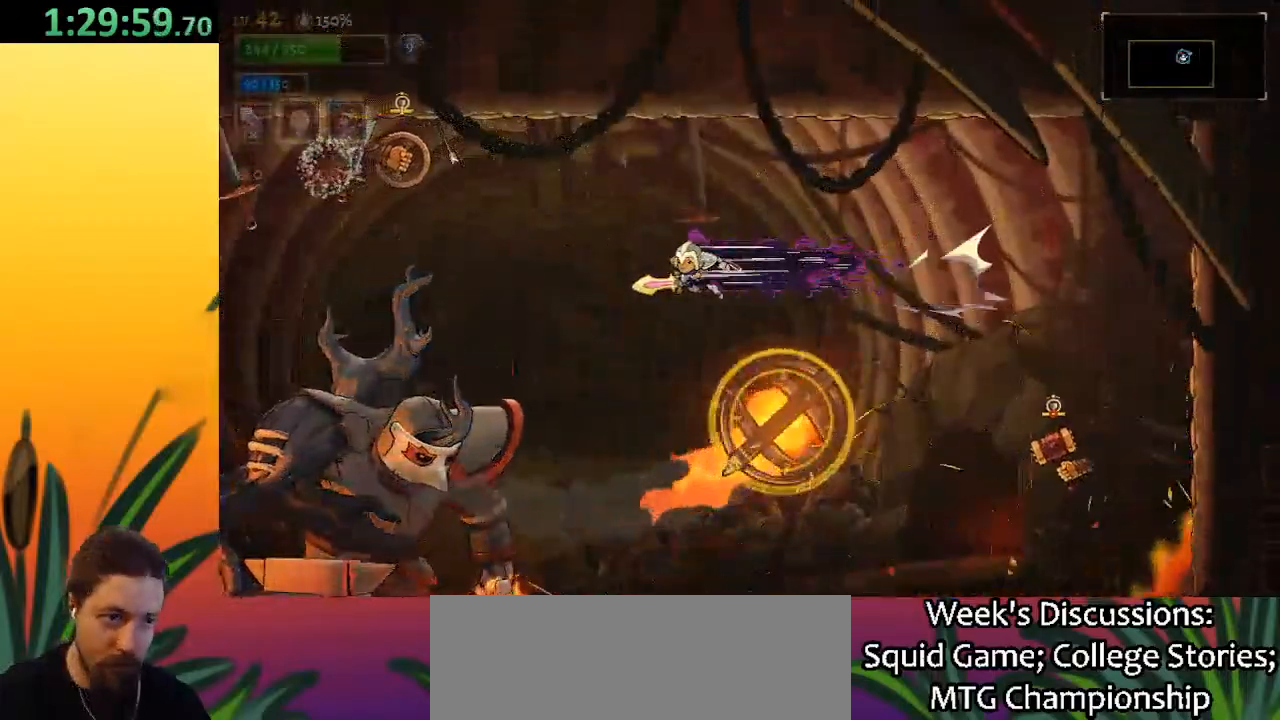
{"keys": ["right"], "events": [[183, "a", "up"], [267, "left", "up"], [317, "x", "down"], [467, "right", "down"], [467, "x", "up"]]}
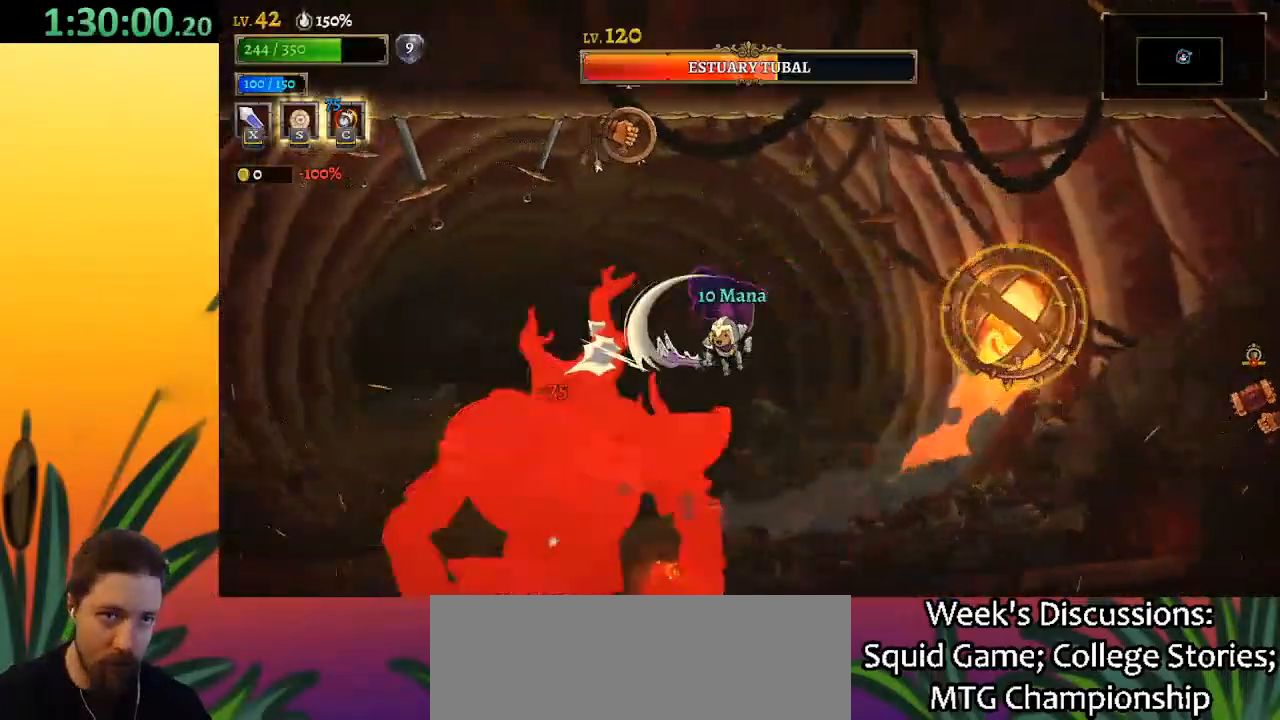
{"keys": ["x"], "events": [[100, "down", "down"], [150, "left", "down"], [150, "right", "up"], [250, "down", "up"], [283, "left", "up"], [383, "x", "down"]]}
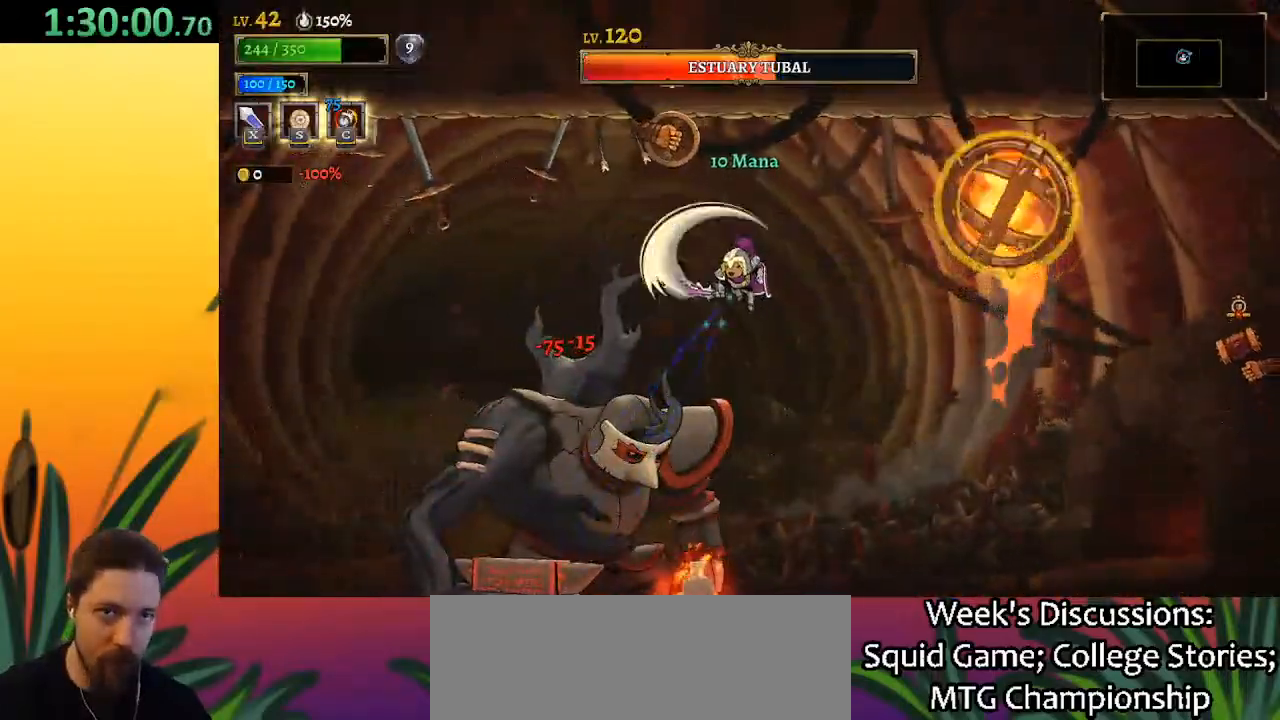
{"keys": ["down"], "events": [[17, "x", "up"], [400, "x", "down"], [450, "down", "down"], [500, "x", "up"]]}
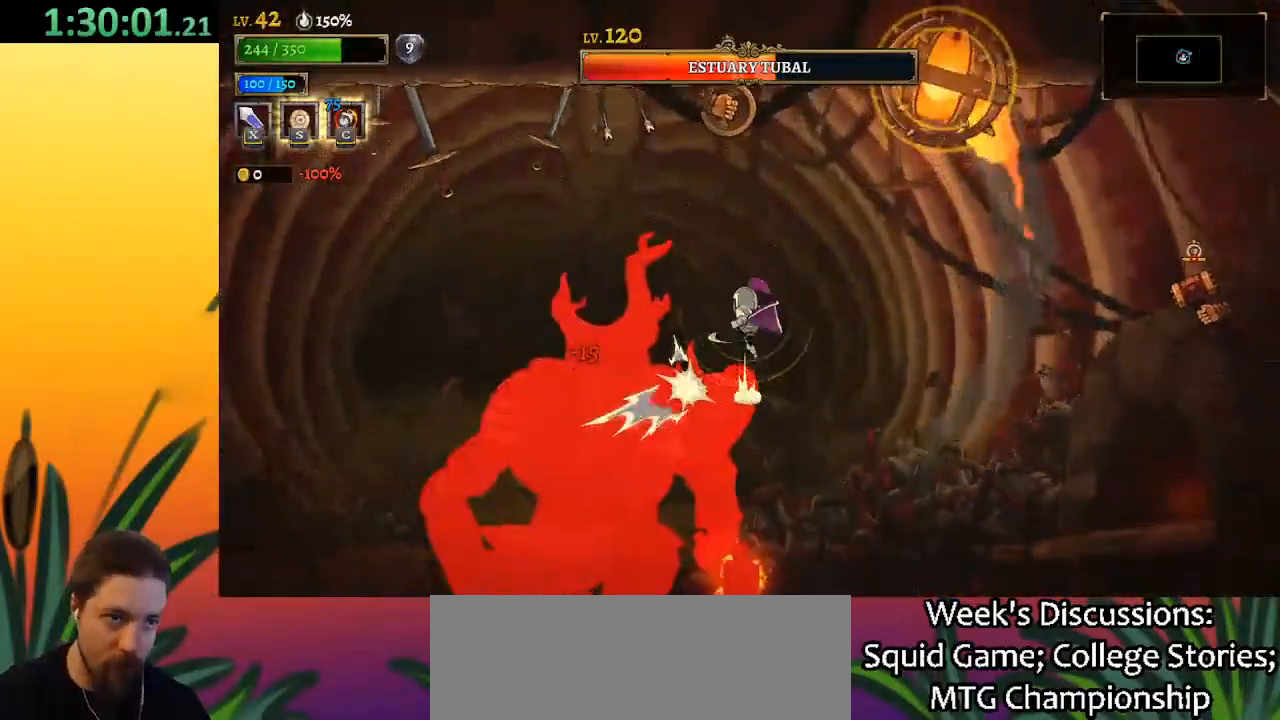
{"keys": ["right"], "events": [[50, "right", "down"], [83, "down", "up"]]}
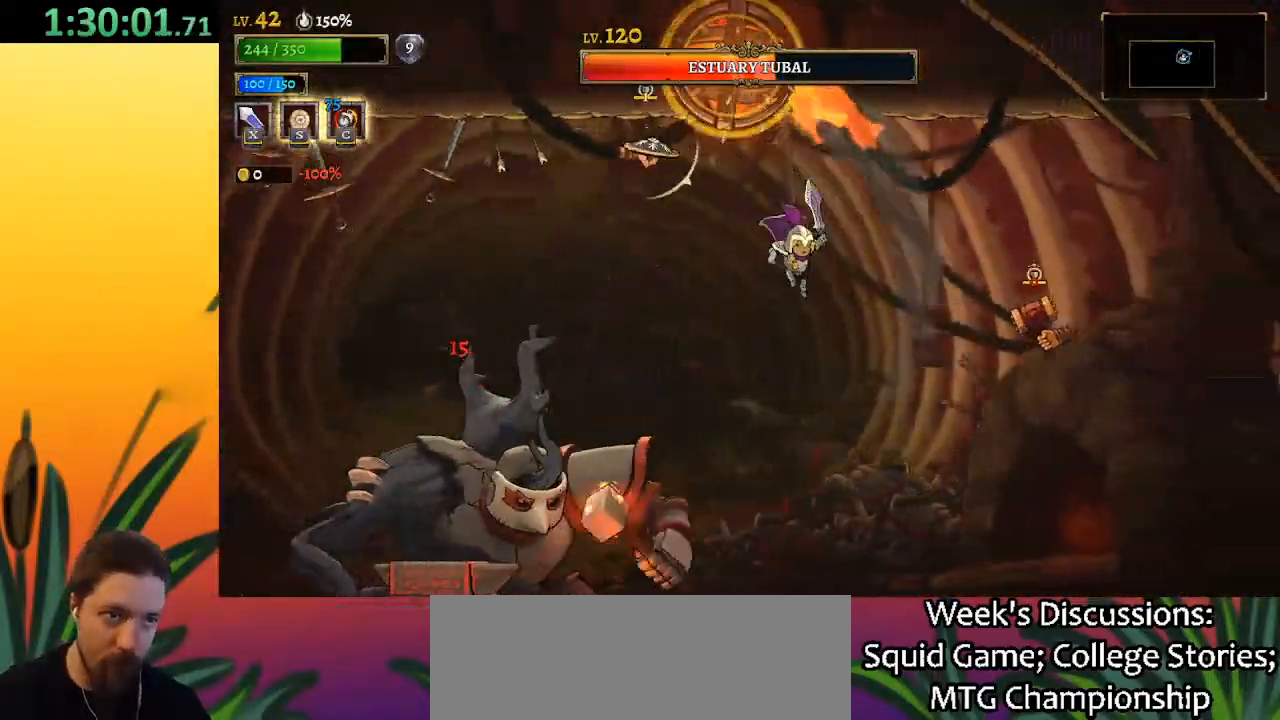
{"keys": [], "events": [[117, "x", "down"], [300, "x", "up"], [433, "right", "up"]]}
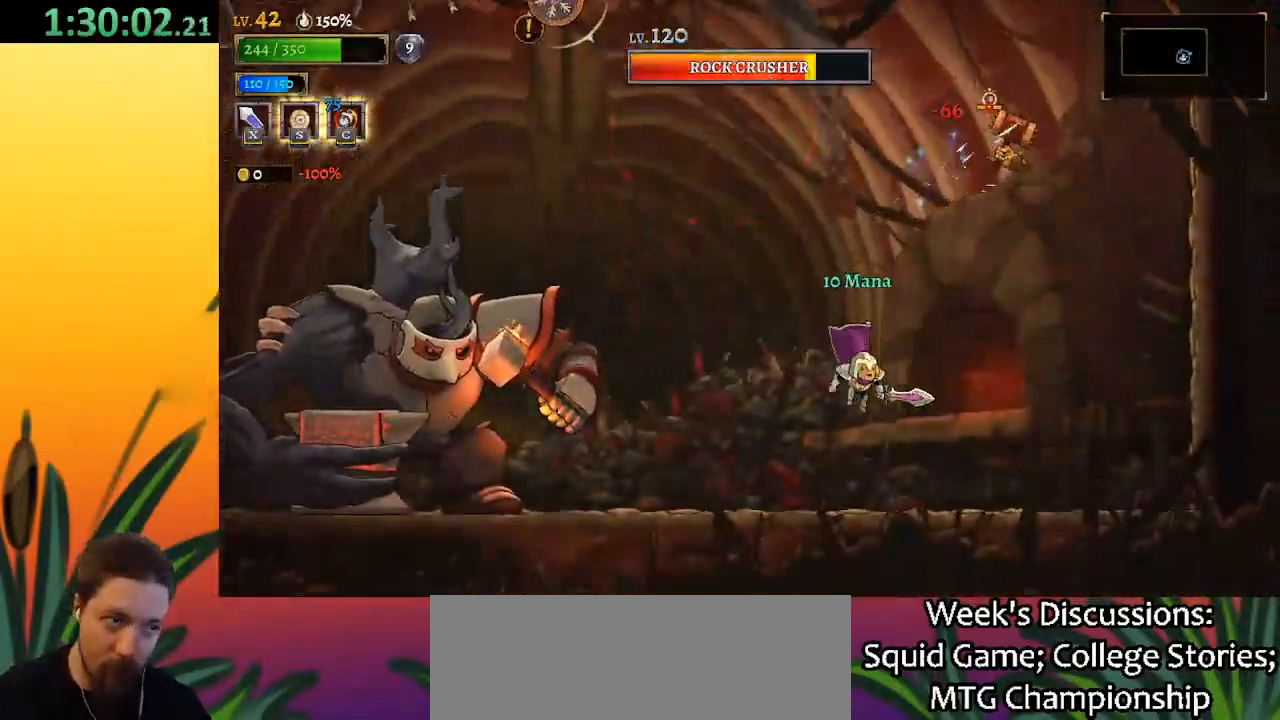
{"keys": [], "events": [[167, "z", "down"], [367, "right", "down"], [450, "z", "up"], [500, "right", "up"]]}
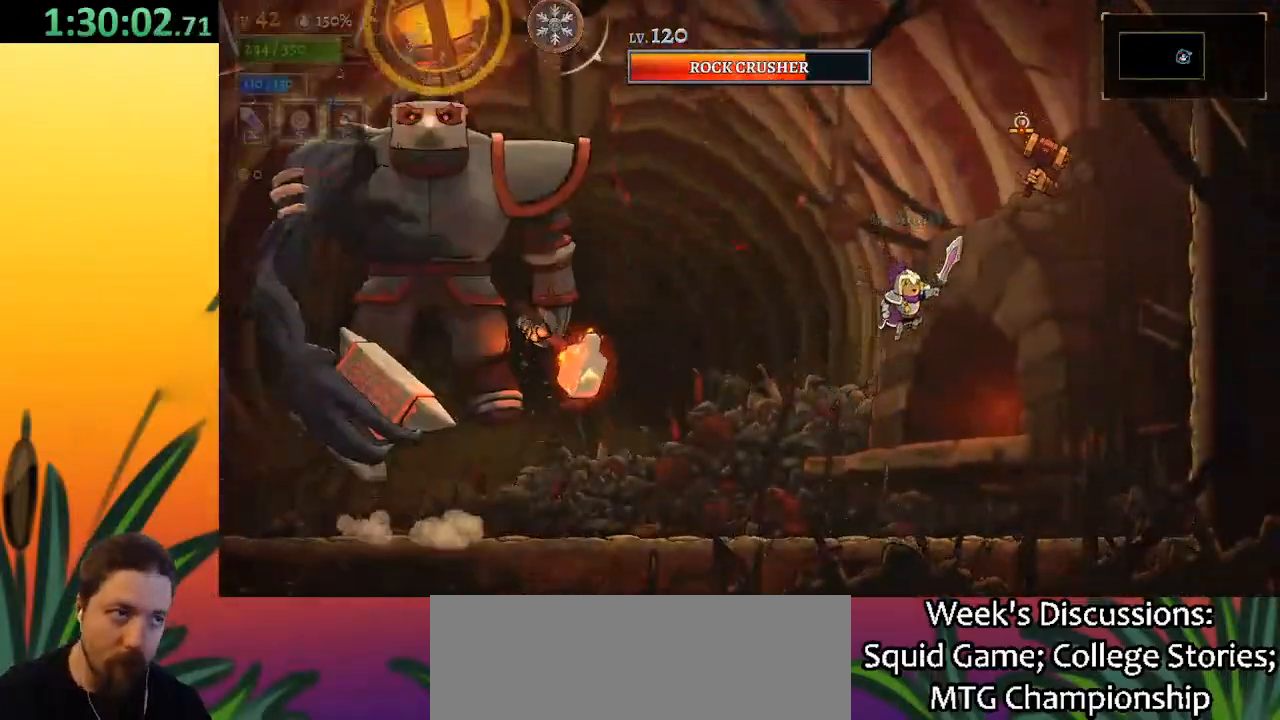
{"keys": ["c"], "events": [[50, "z", "down"], [150, "right", "down"], [150, "x", "down"], [283, "right", "up"], [383, "z", "up"], [433, "x", "up"], [483, "c", "down"]]}
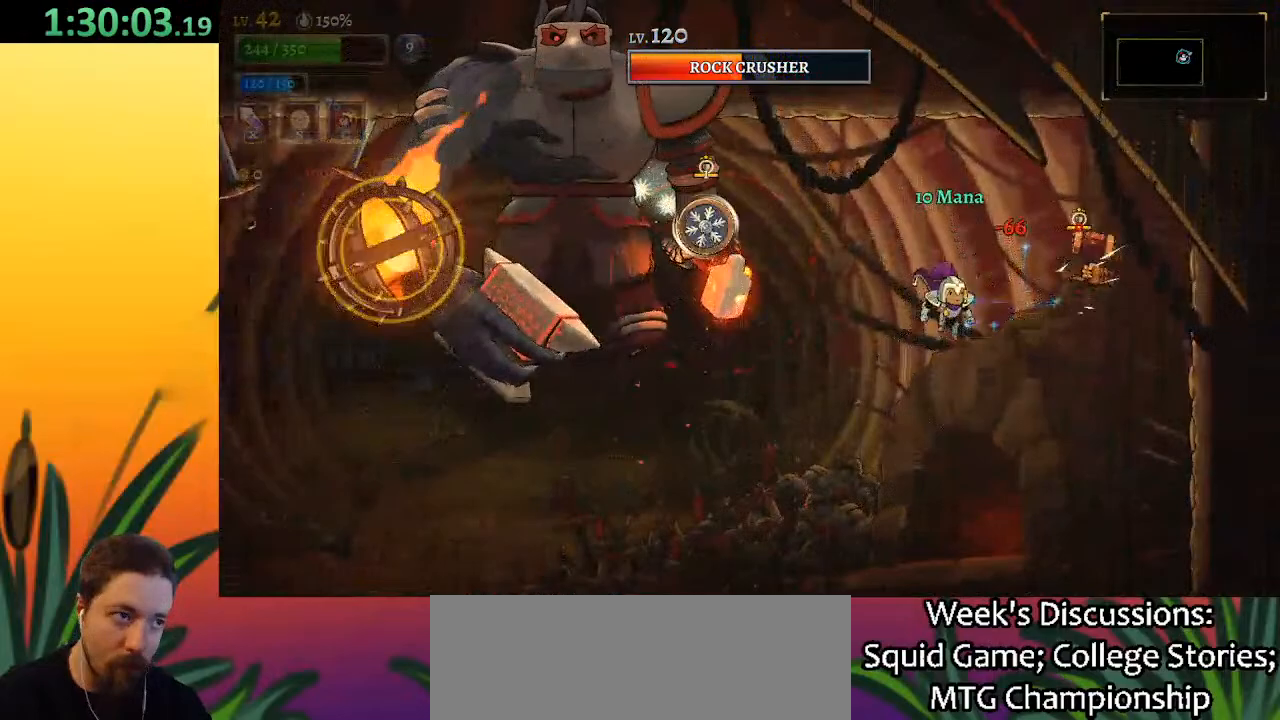
{"keys": ["right"], "events": [[17, "c", "up"], [67, "right", "down"]]}
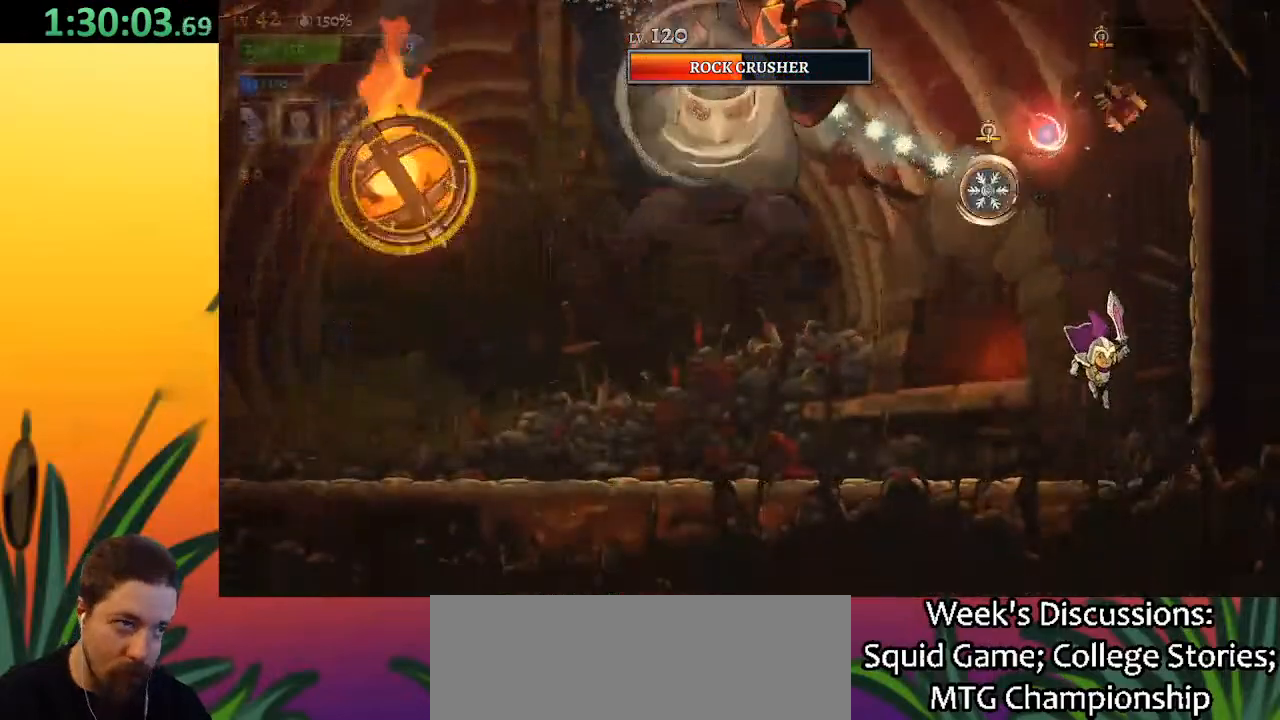
{"keys": ["a", "left", "s"], "events": [[67, "right", "up"], [100, "left", "down"], [150, "a", "down"], [300, "s", "down"]]}
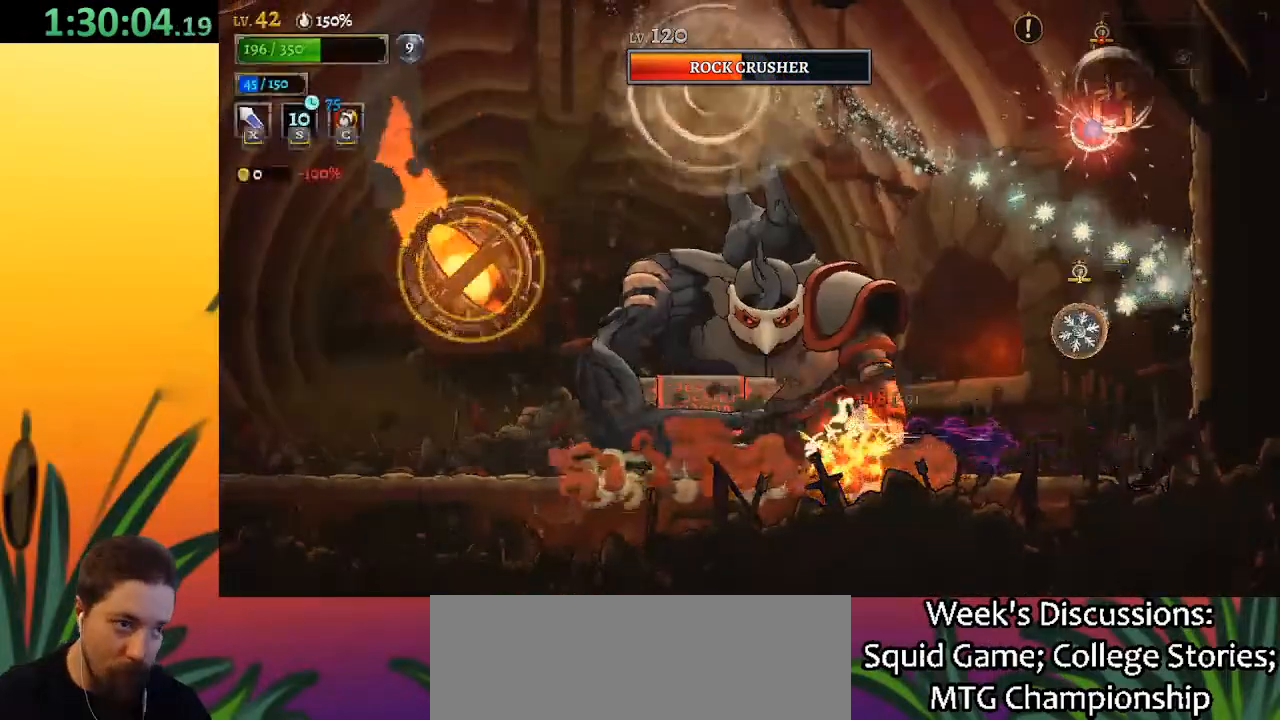
{"keys": ["a", "left"], "events": [[167, "a", "up"], [167, "s", "up"], [450, "a", "down"]]}
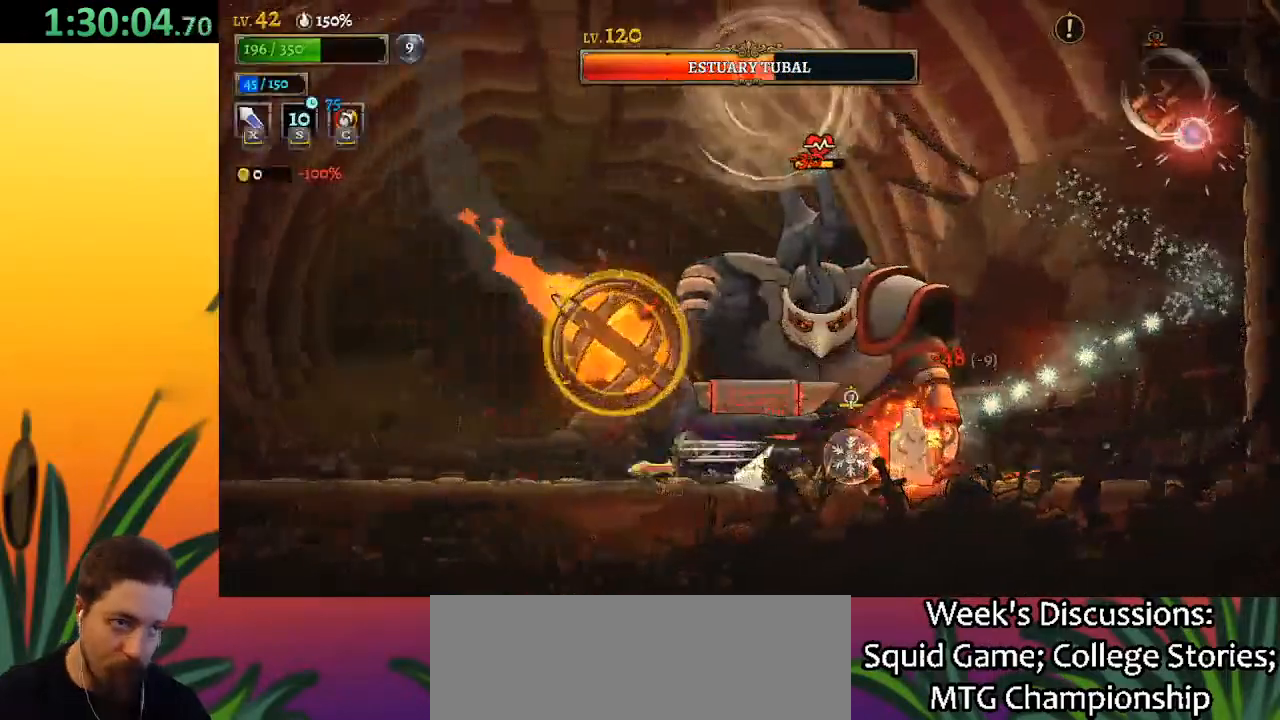
{"keys": ["left"], "events": [[433, "a", "up"]]}
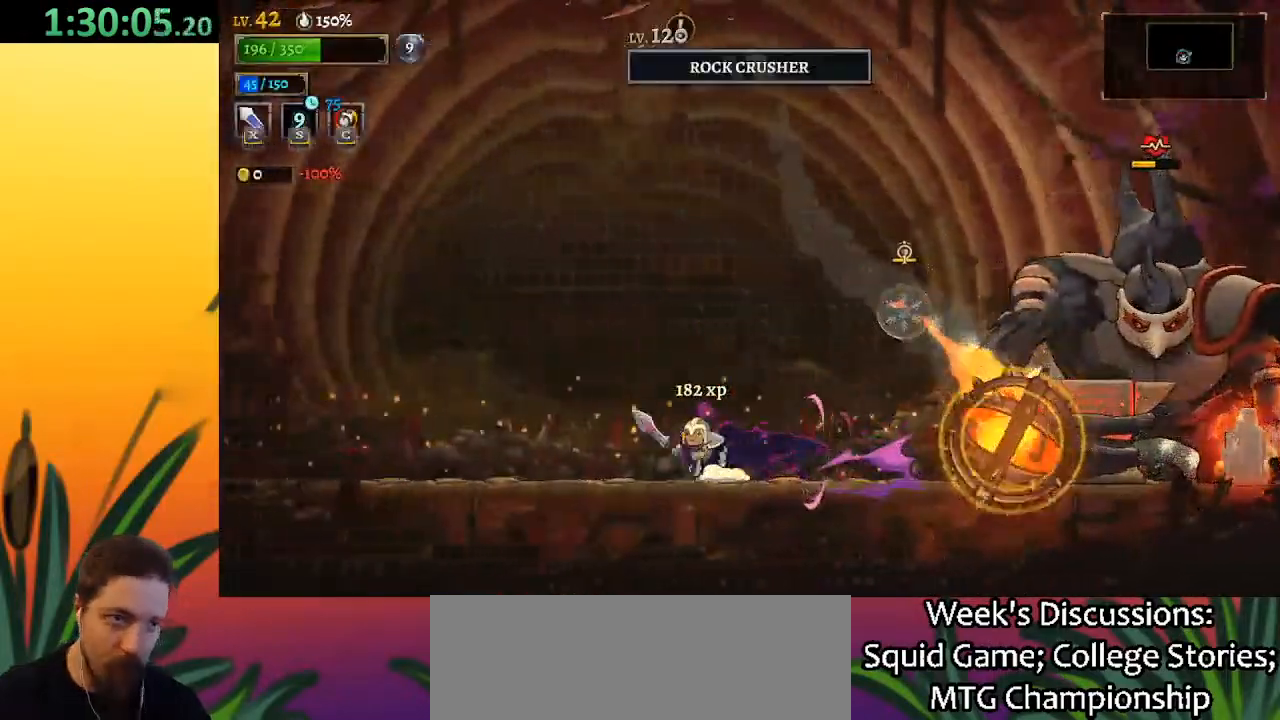
{"keys": [], "events": [[117, "left", "up"], [117, "right", "down"], [250, "right", "up"]]}
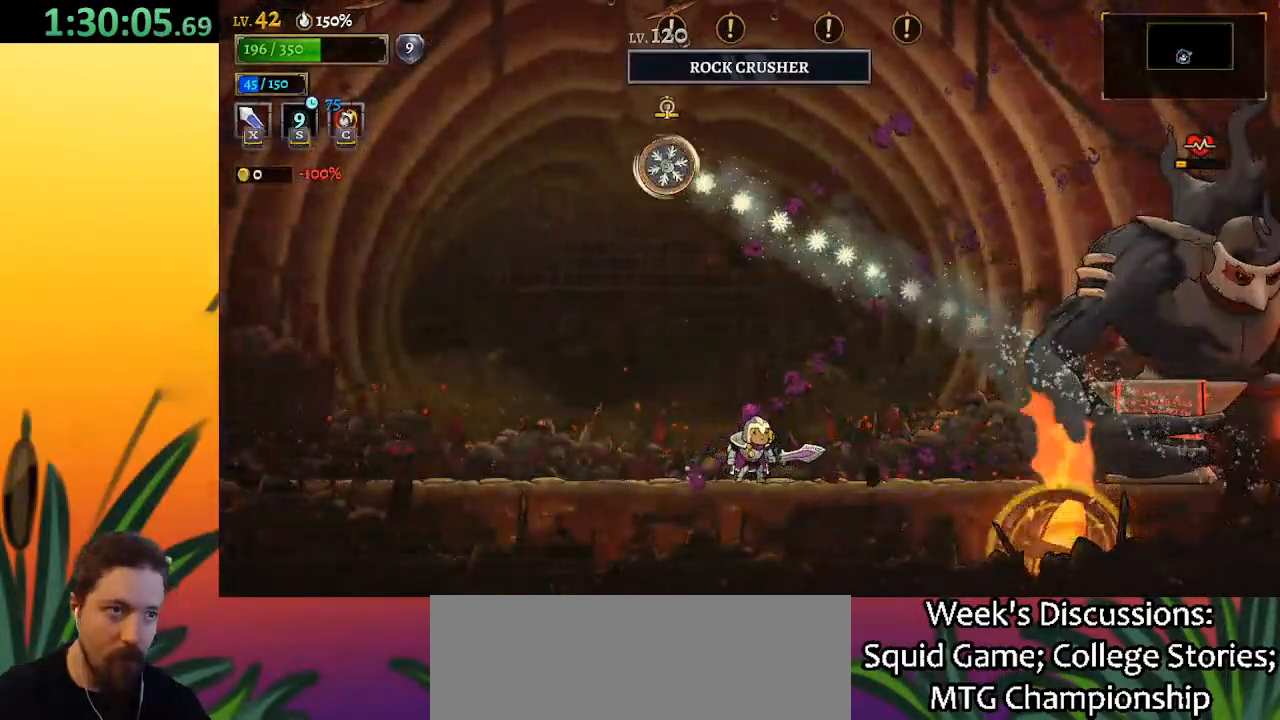
{"keys": [], "events": [[217, "left", "down"], [500, "left", "up"]]}
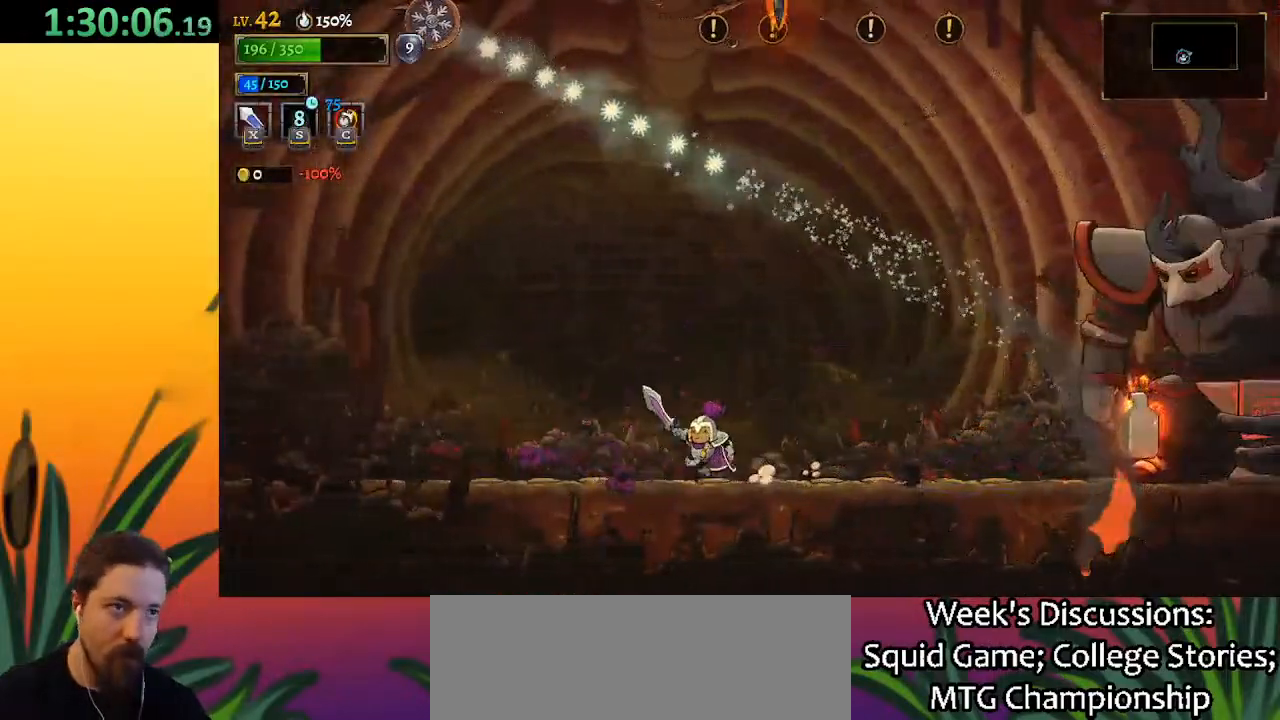
{"keys": ["left"], "events": [[183, "right", "down"], [283, "right", "up"], [333, "left", "down"]]}
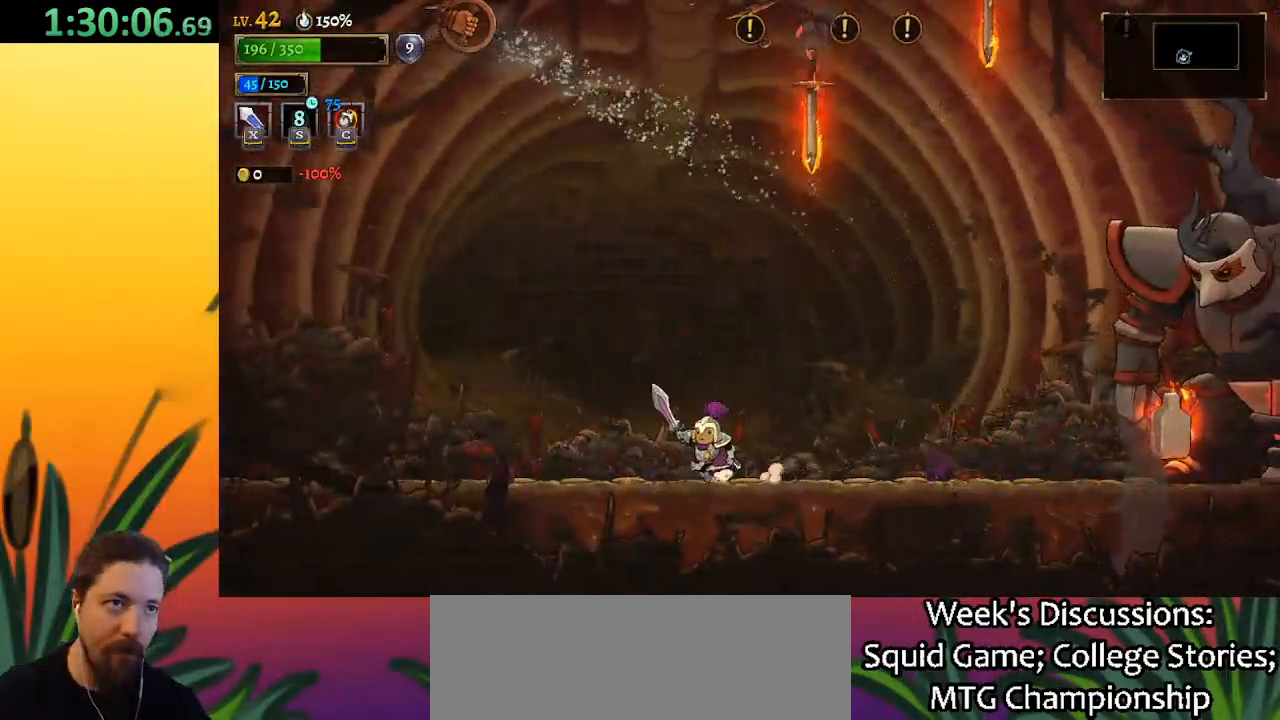
{"keys": ["z"], "events": [[383, "left", "up"], [383, "z", "down"]]}
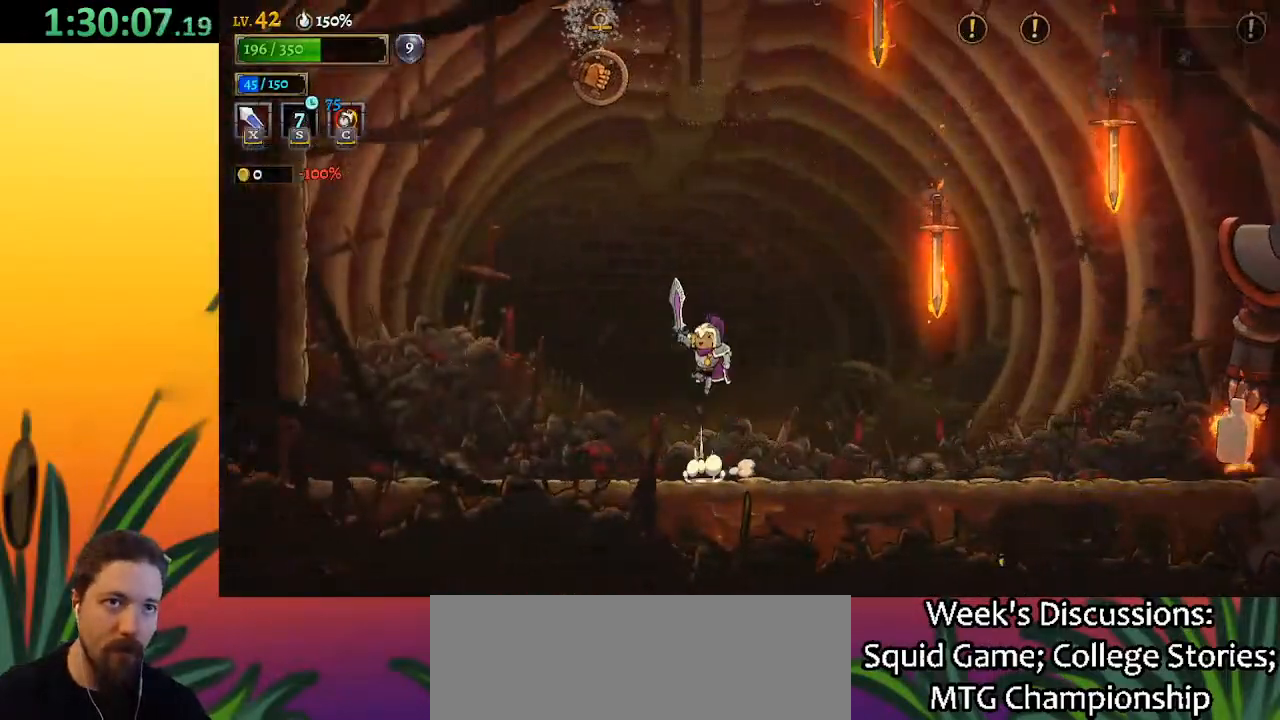
{"keys": [], "events": [[167, "z", "up"], [267, "z", "down"], [317, "x", "down"], [367, "left", "down"], [450, "left", "up"], [500, "x", "up"], [500, "z", "up"]]}
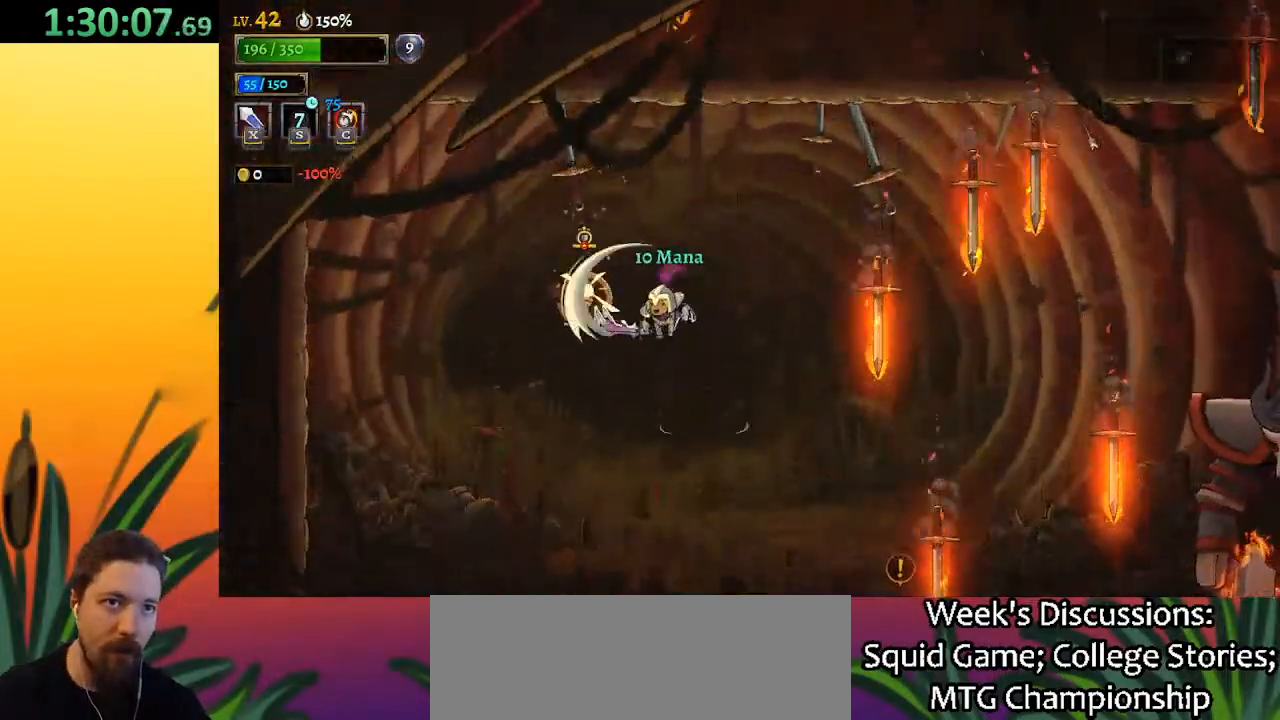
{"keys": ["left"], "events": [[283, "left", "down"], [283, "x", "down"], [383, "left", "up"], [417, "x", "up"], [467, "left", "down"]]}
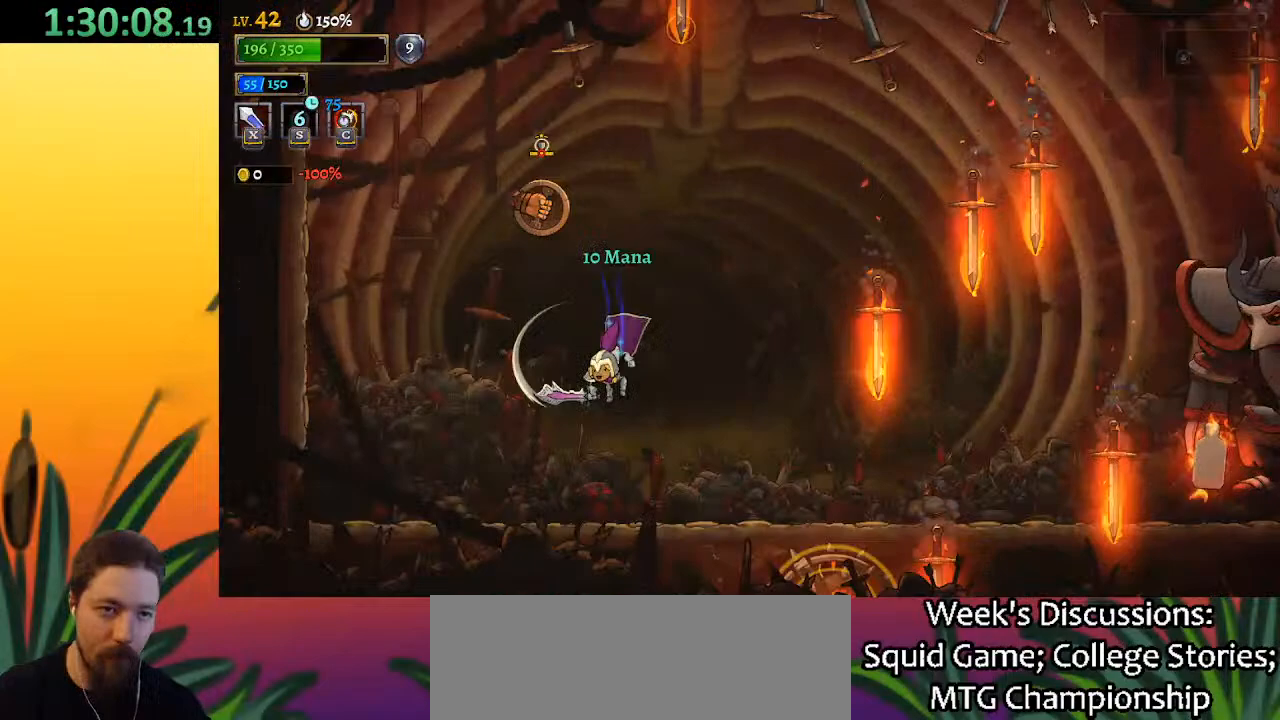
{"keys": ["x", "z"], "events": [[200, "left", "up"], [383, "z", "down"], [433, "x", "down"]]}
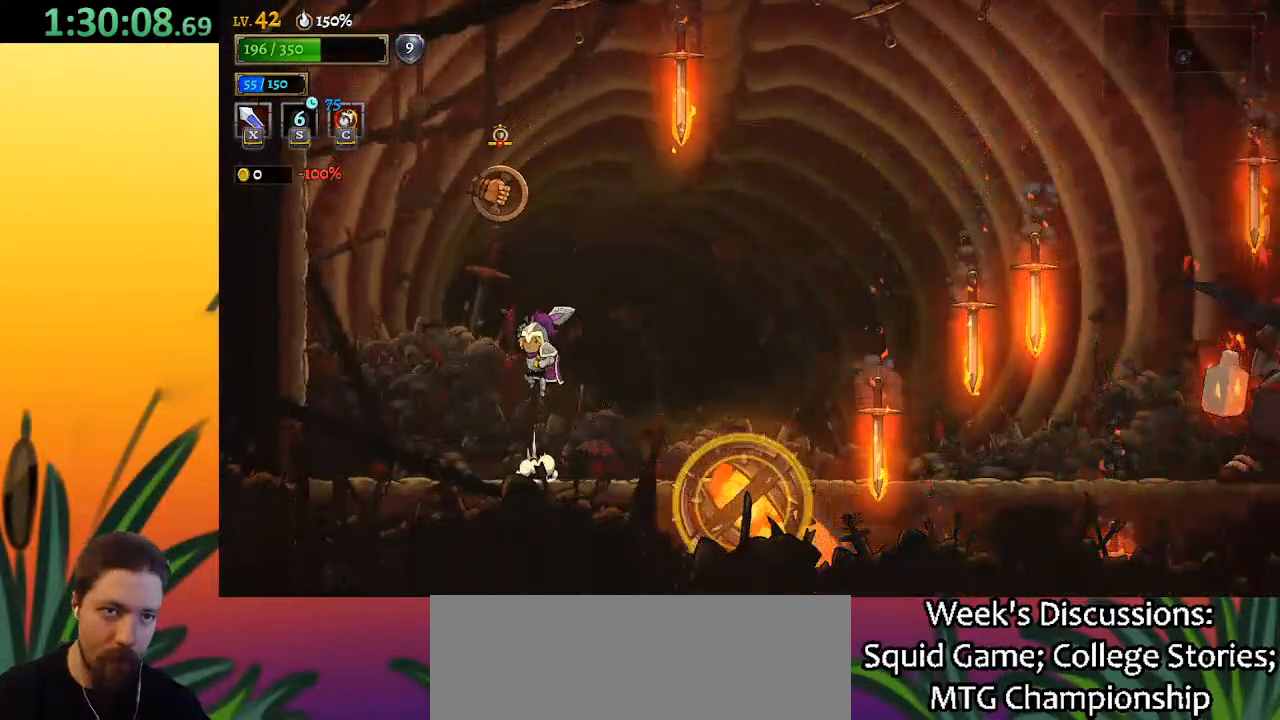
{"keys": ["left", "x", "z"], "events": [[33, "right", "down"], [133, "right", "up"], [167, "z", "up"], [217, "x", "up"], [417, "z", "down"], [450, "left", "down"], [450, "x", "down"]]}
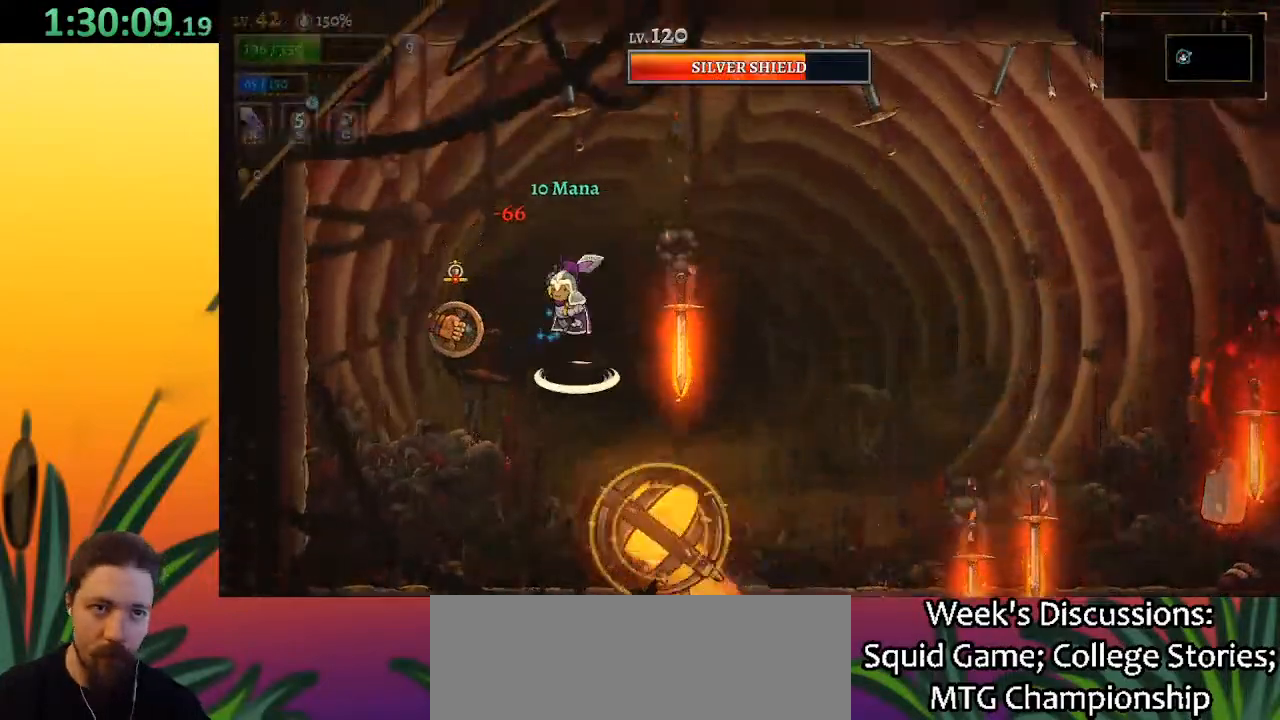
{"keys": ["right"], "events": [[100, "left", "up"], [333, "x", "up"], [333, "z", "up"], [467, "right", "down"]]}
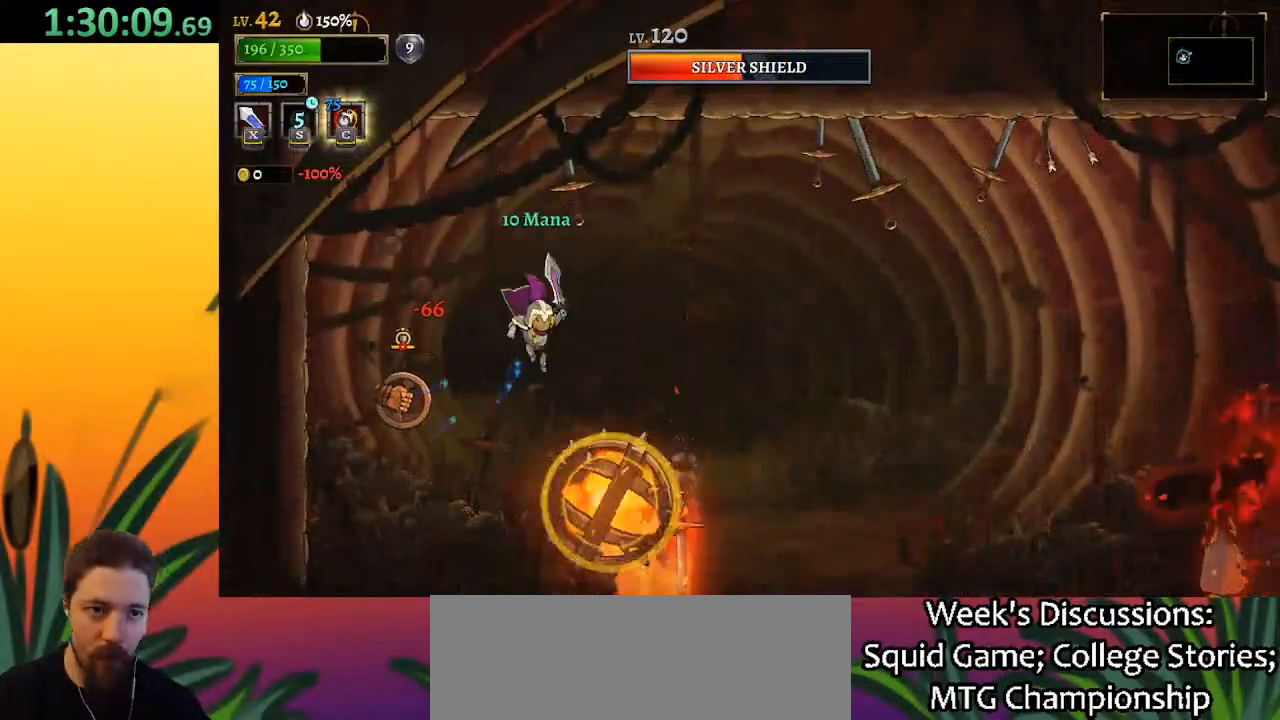
{"keys": ["right"], "events": [[17, "down", "down"], [200, "down", "up"]]}
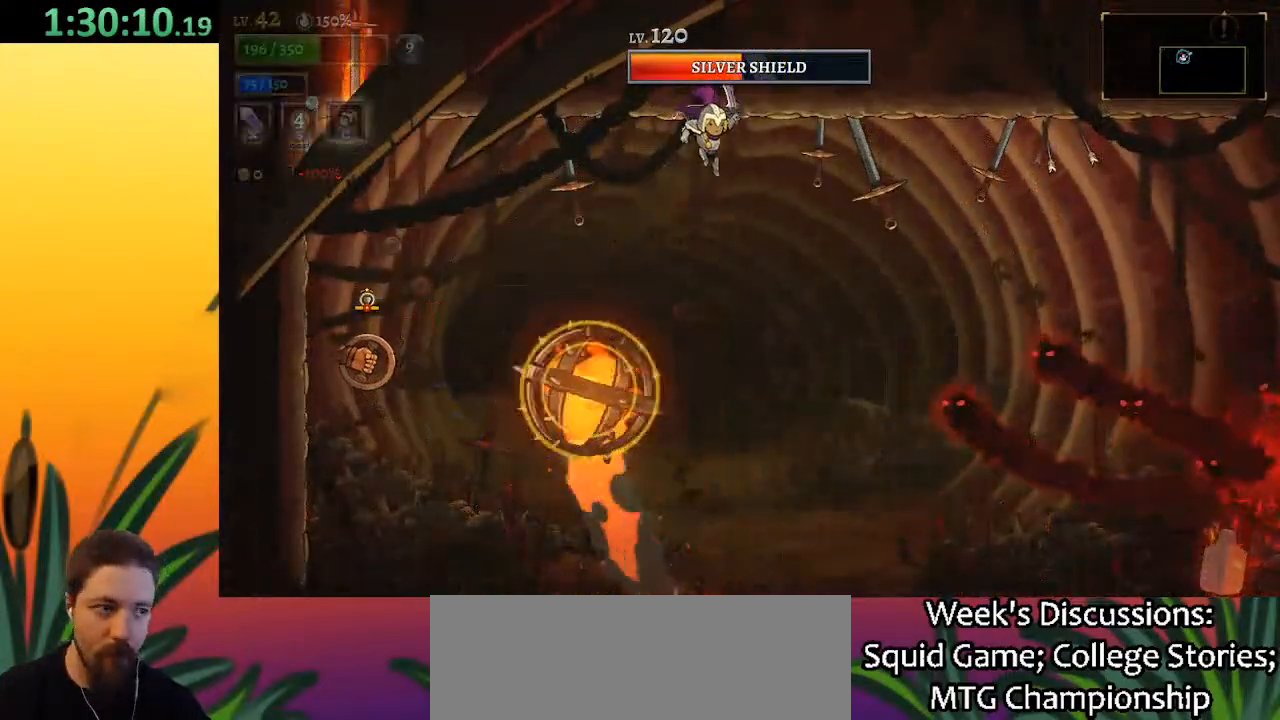
{"keys": ["d", "right"], "events": [[217, "down", "down"], [400, "down", "up"], [500, "d", "down"]]}
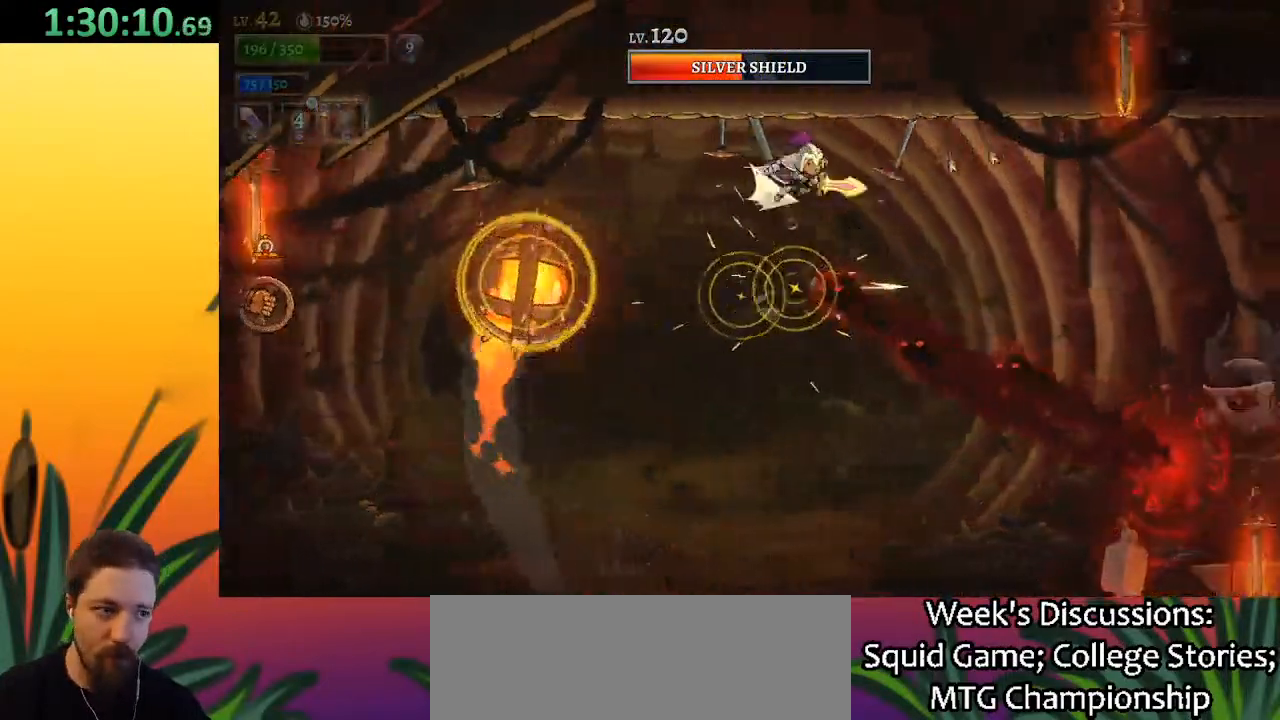
{"keys": [], "events": [[433, "d", "up"], [483, "right", "up"]]}
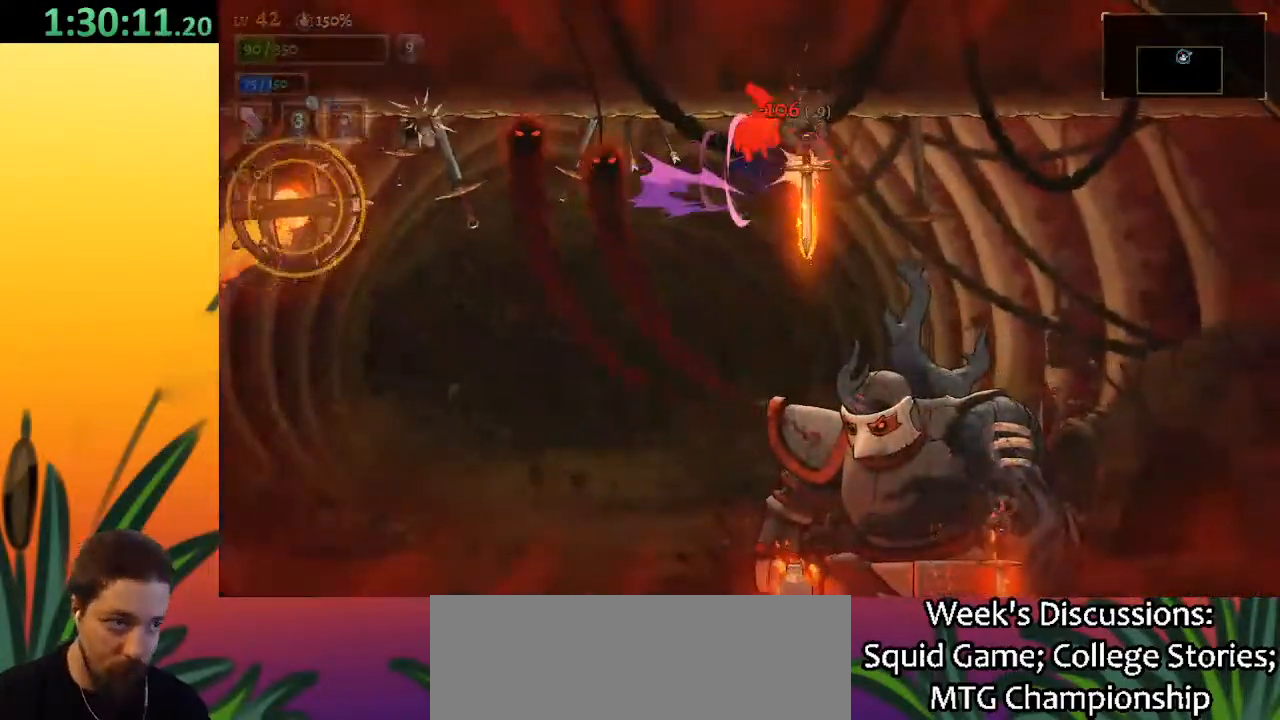
{"keys": ["z"], "events": [[33, "left", "down"], [217, "left", "up"], [483, "z", "down"]]}